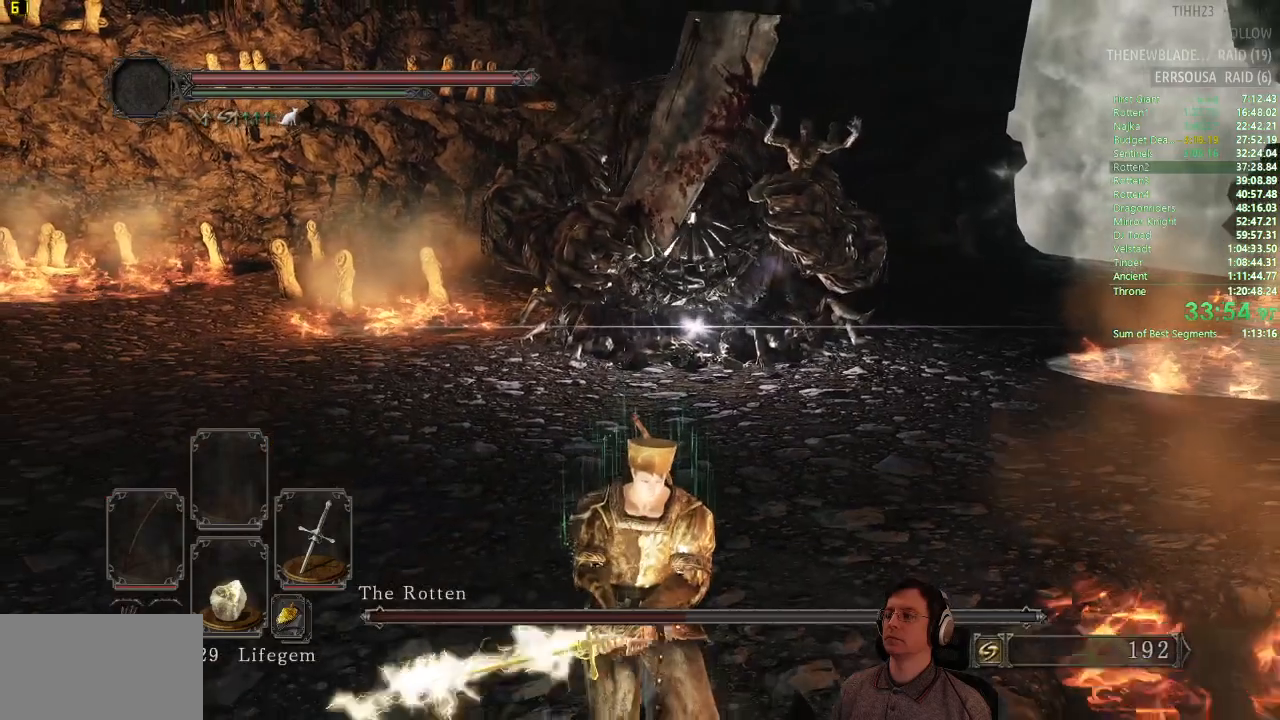
Gameplay with a controller (PlayStation layout); each line is a JSON object with the inputs held at the frame after it. "button_events" lists button changes between this image and that frame as [ms after this image, input, new state], when the widget could be followed in between (sticks are given only as held states). Not read: L3 R1 R3.
{"buttons": ["CIRCLE"], "left_stick": "up", "right_stick": "center", "button_events": [[267, "CIRCLE", "down"]]}
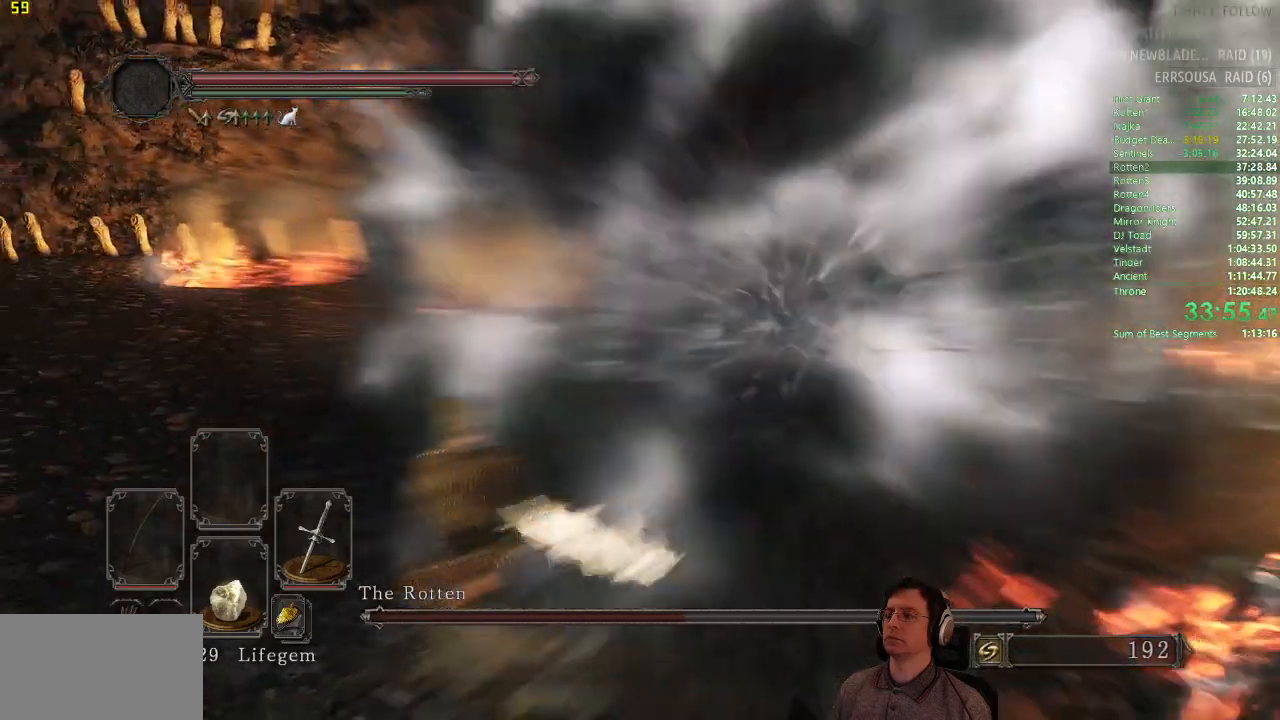
{"buttons": ["CIRCLE"], "left_stick": "up", "right_stick": "center", "button_events": []}
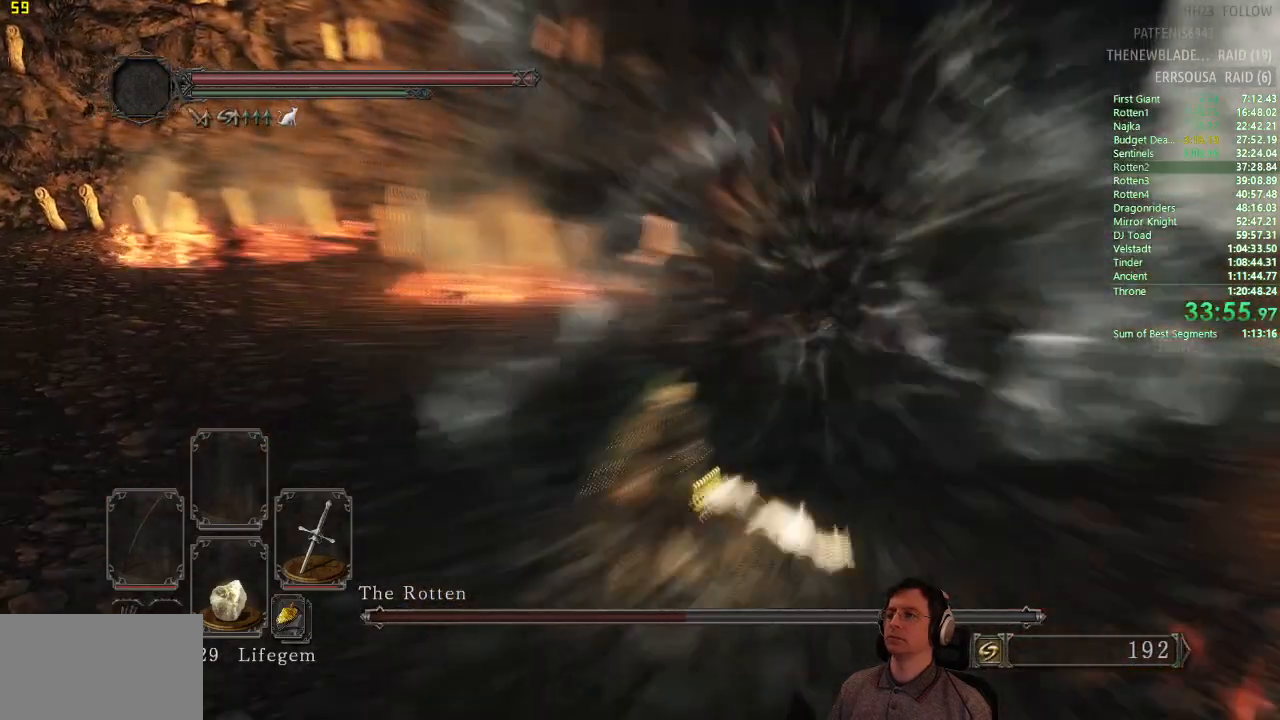
{"buttons": ["CIRCLE"], "left_stick": "up", "right_stick": "center", "button_events": []}
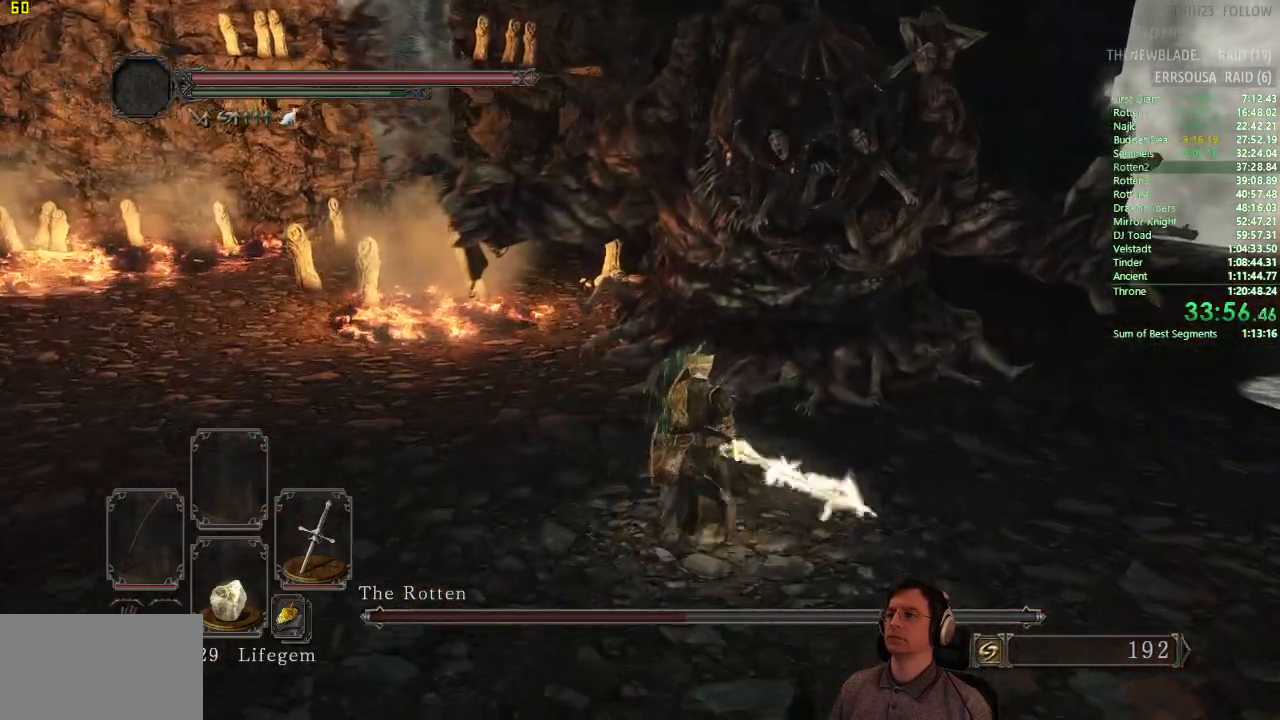
{"buttons": [], "left_stick": "up", "right_stick": "center", "button_events": [[84, "CIRCLE", "up"]]}
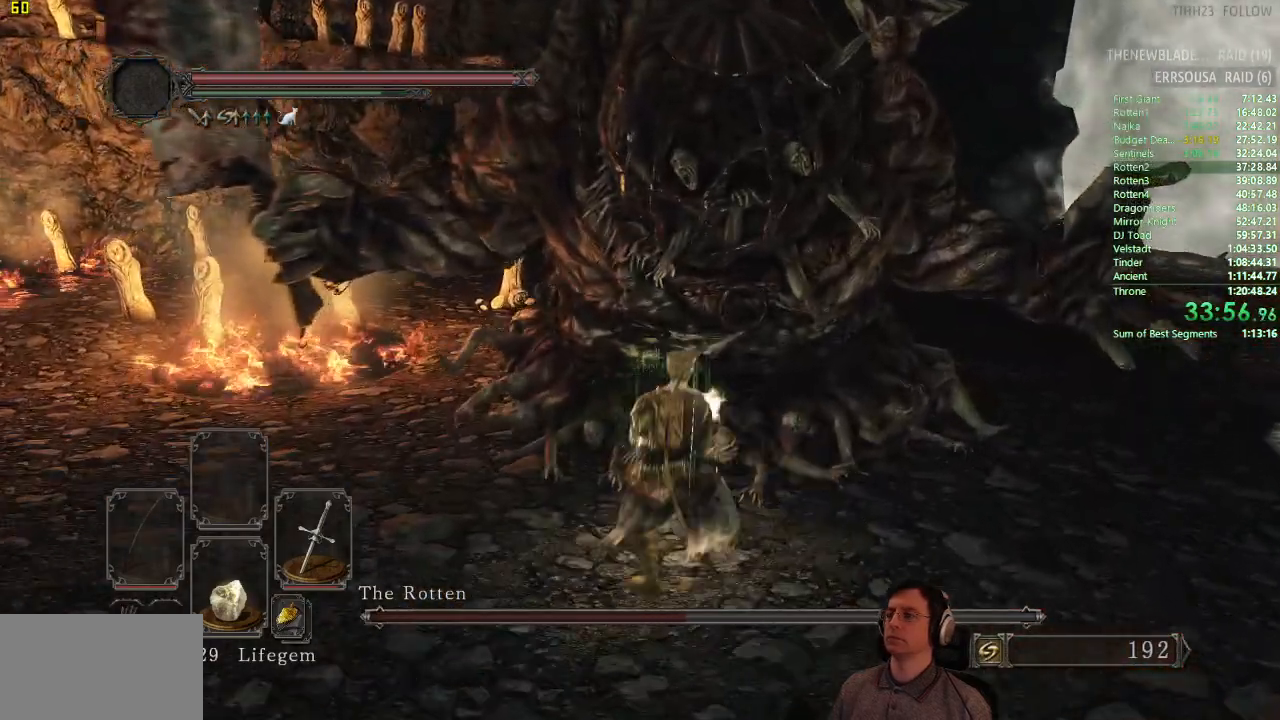
{"buttons": [], "left_stick": "up", "right_stick": "center", "button_events": []}
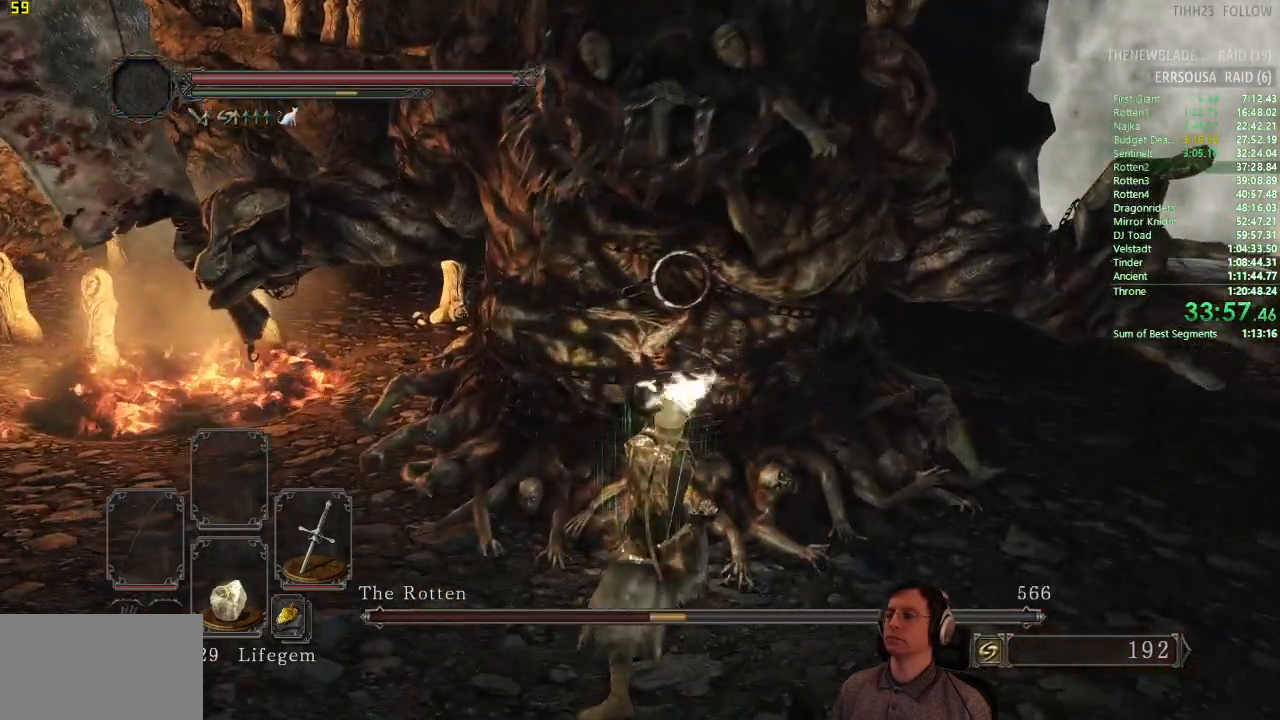
{"buttons": [], "left_stick": "down-left", "right_stick": "center", "button_events": []}
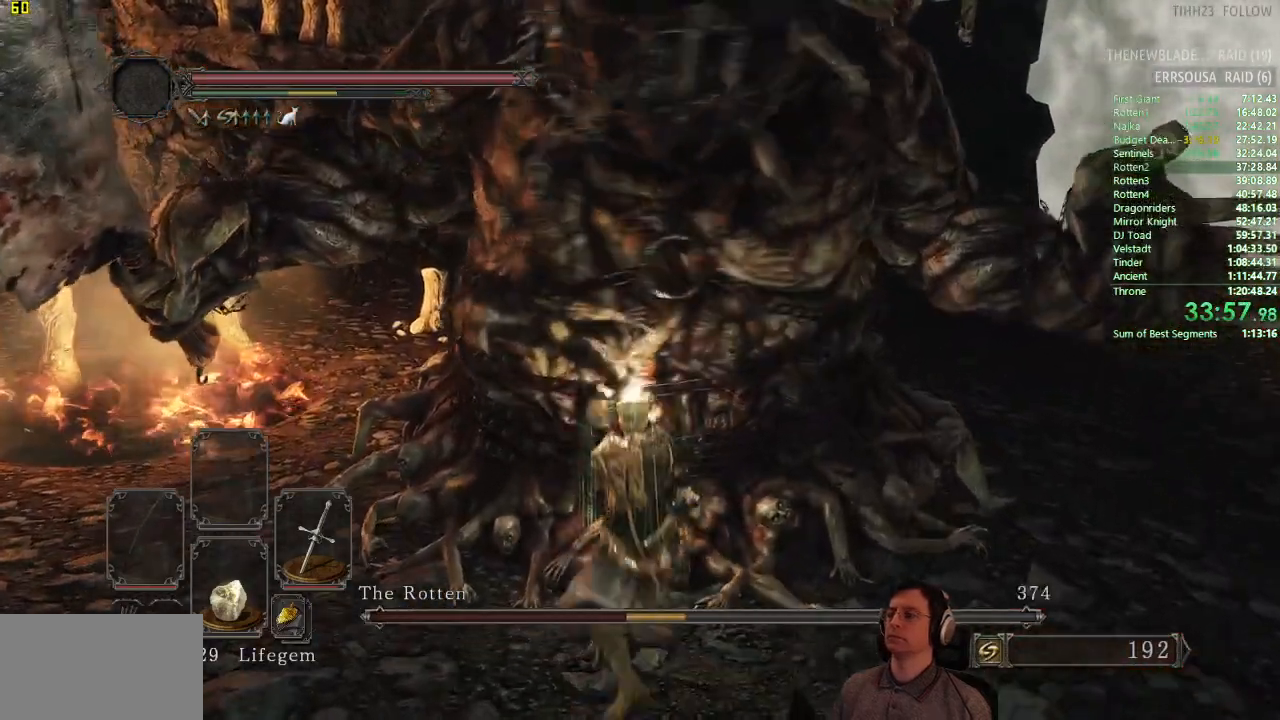
{"buttons": [], "left_stick": "down-left", "right_stick": "center", "button_events": []}
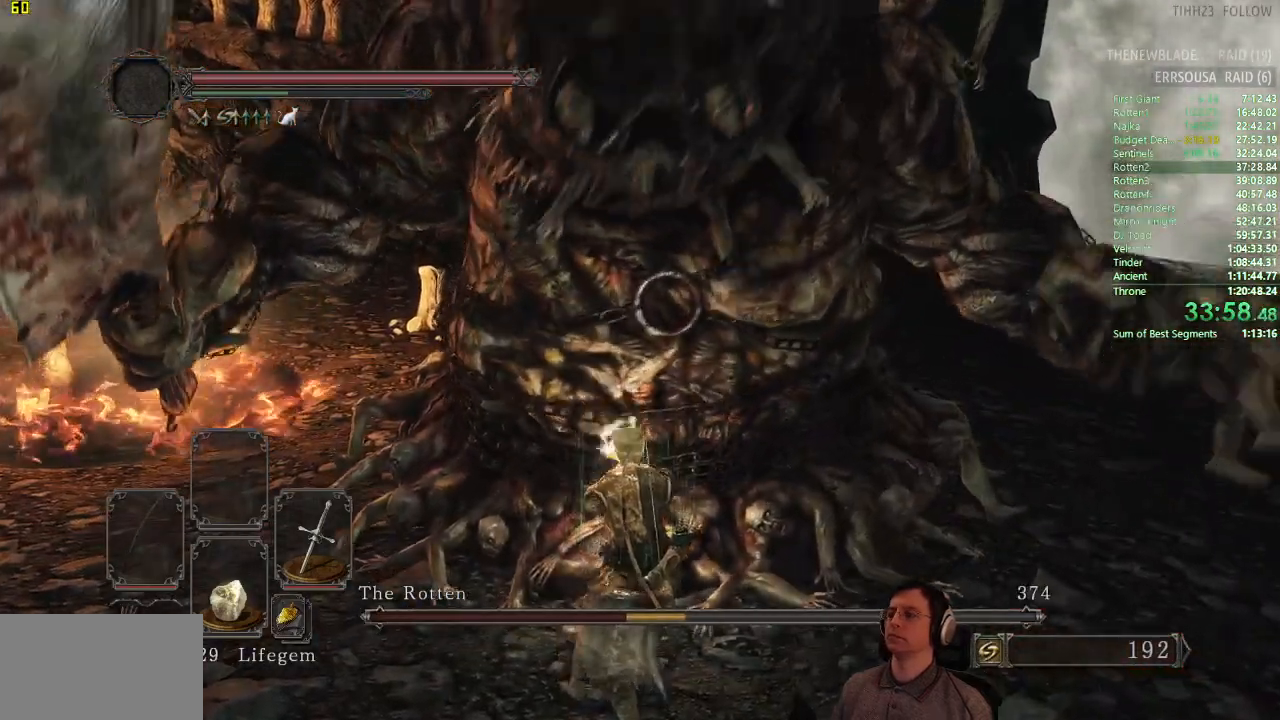
{"buttons": [], "left_stick": "down-left", "right_stick": "center", "button_events": []}
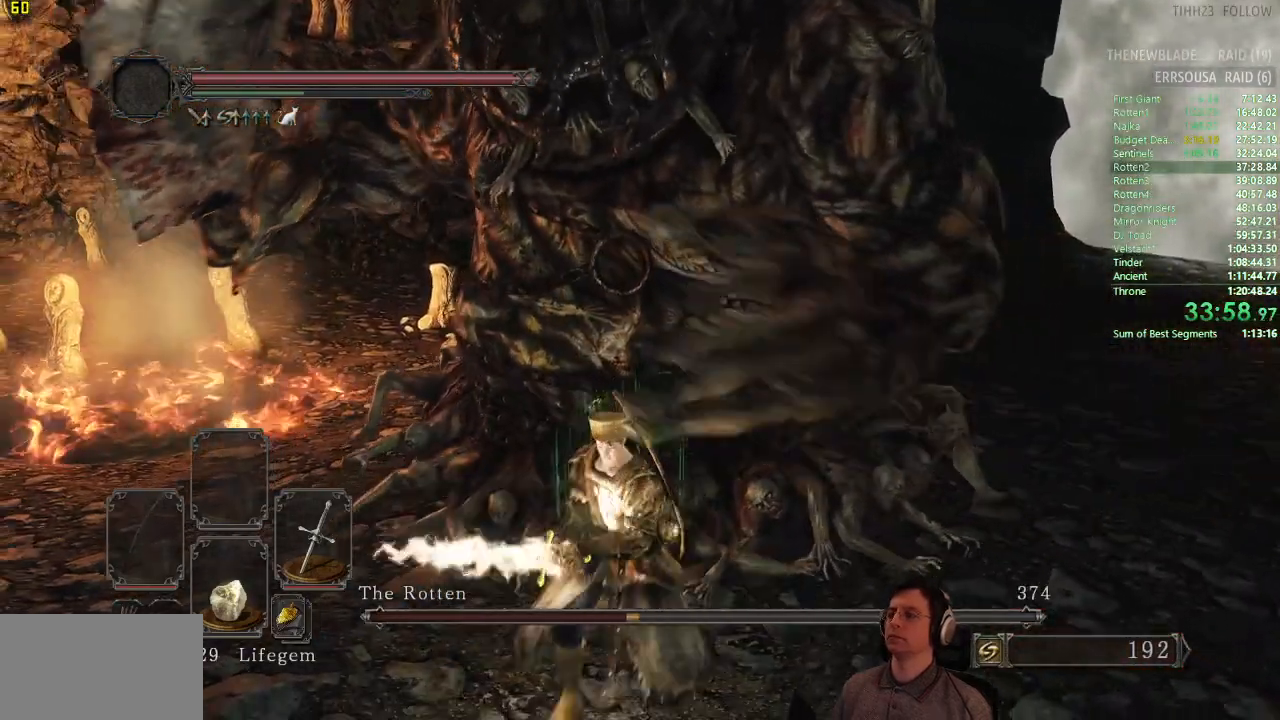
{"buttons": [], "left_stick": "center", "right_stick": "center", "button_events": []}
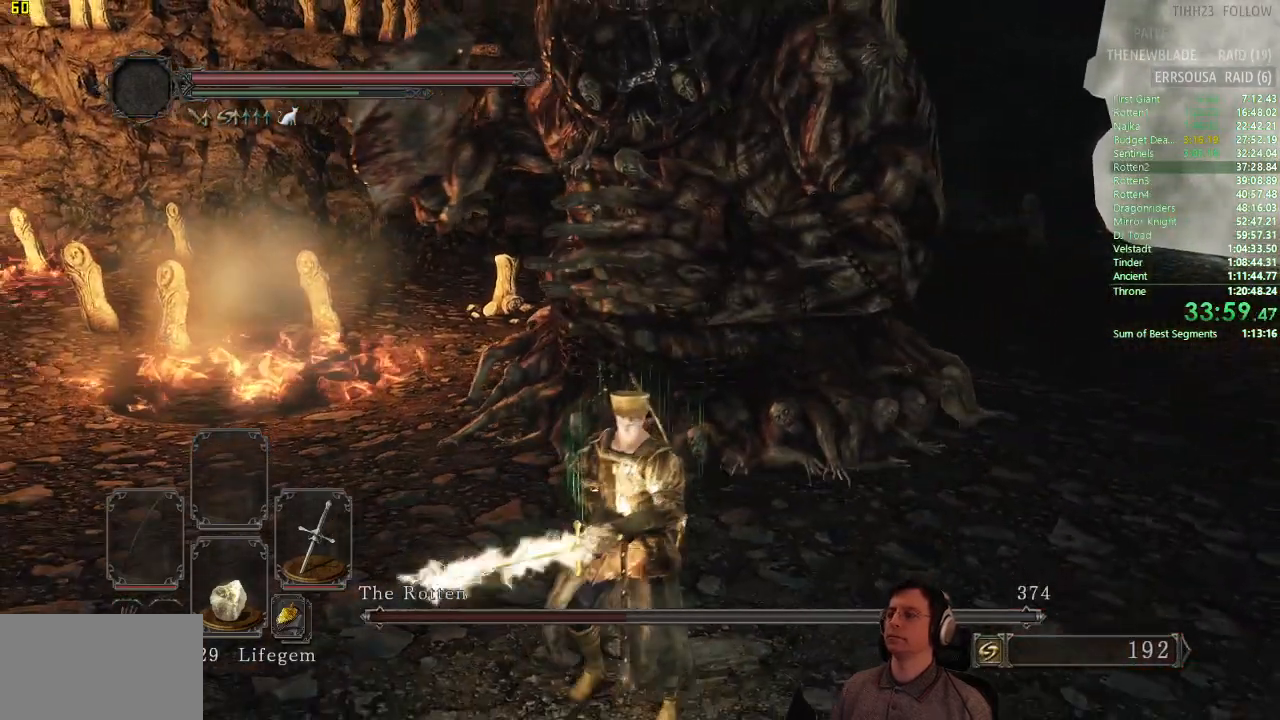
{"buttons": [], "left_stick": "center", "right_stick": "center", "button_events": []}
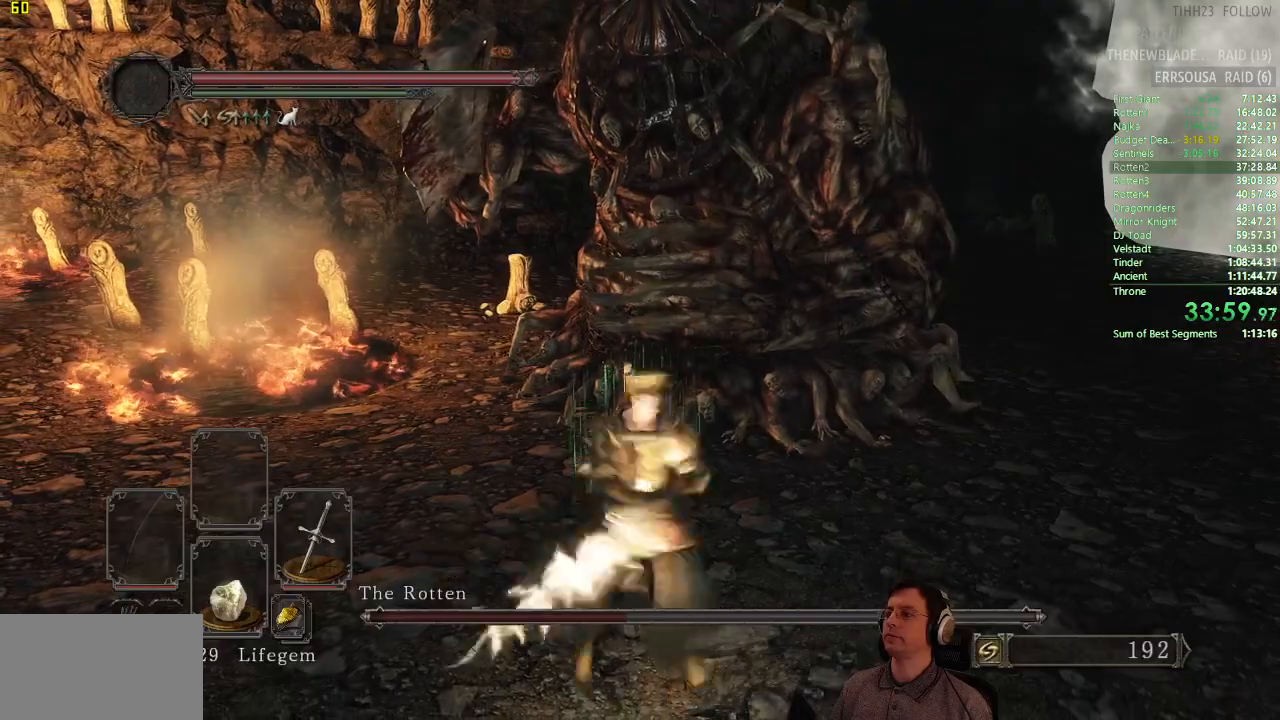
{"buttons": [], "left_stick": "up", "right_stick": "center", "button_events": []}
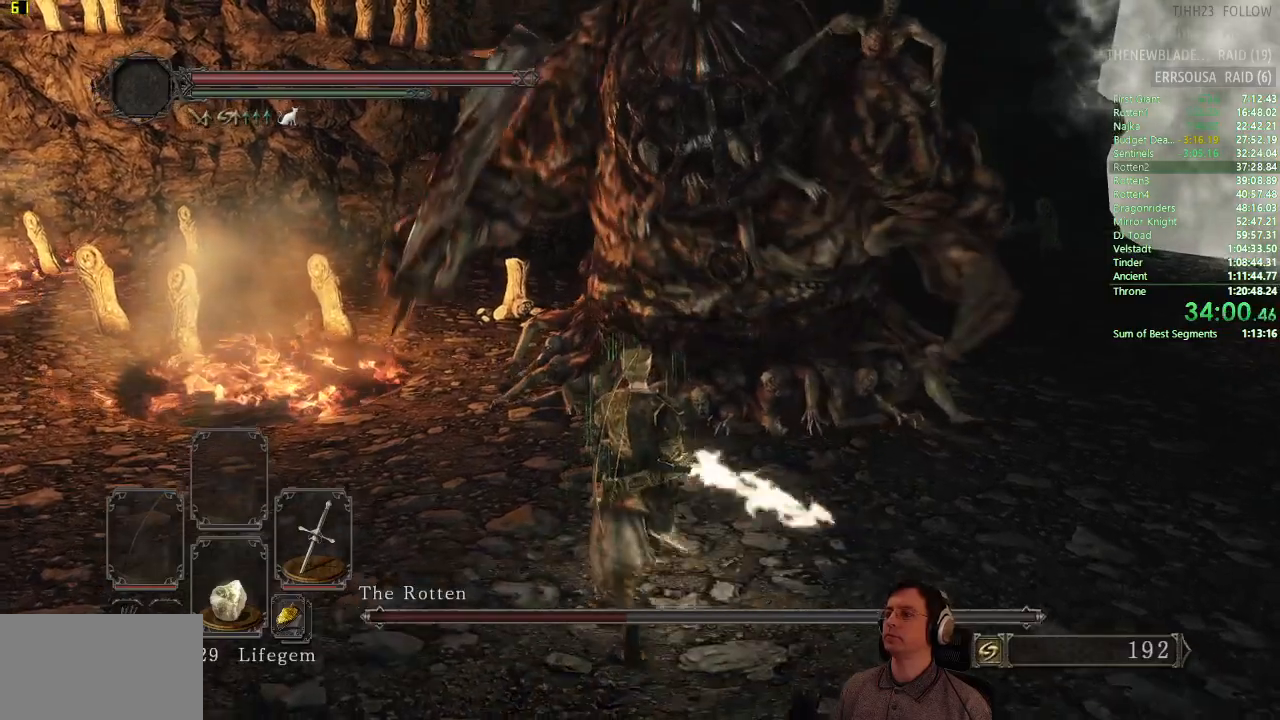
{"buttons": [], "left_stick": "down", "right_stick": "center", "button_events": []}
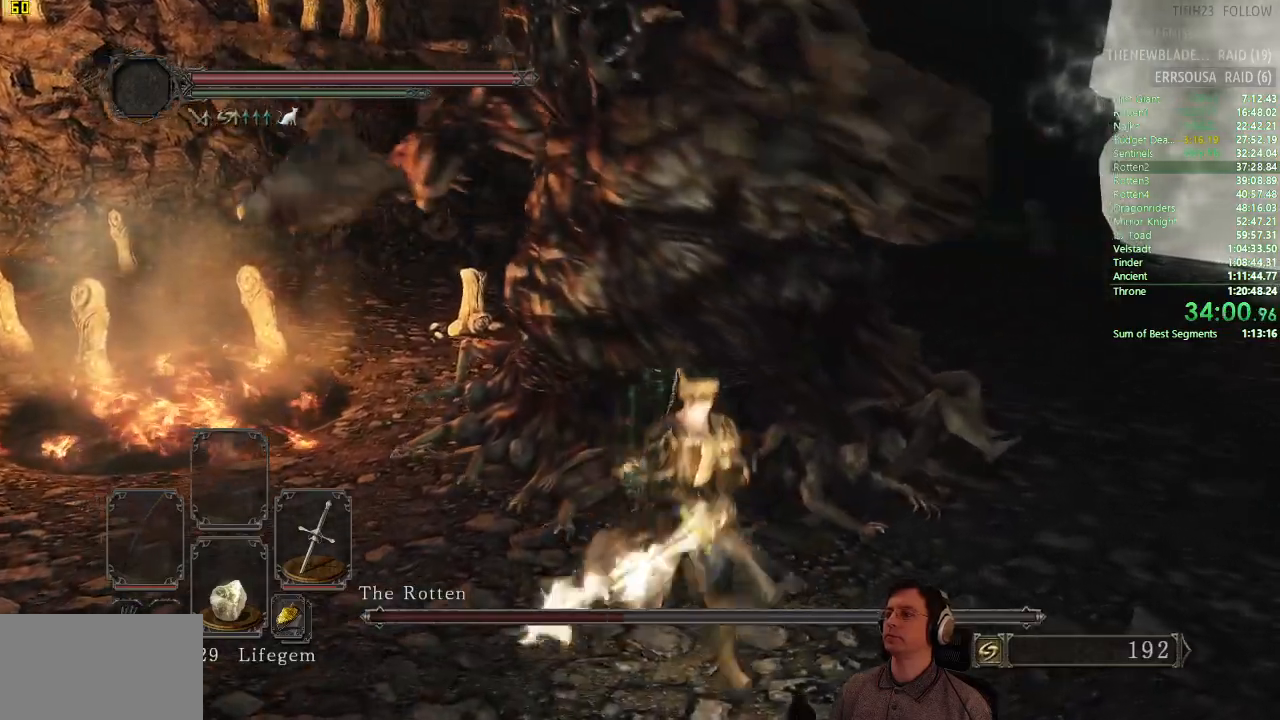
{"buttons": [], "left_stick": "down", "right_stick": "center", "button_events": []}